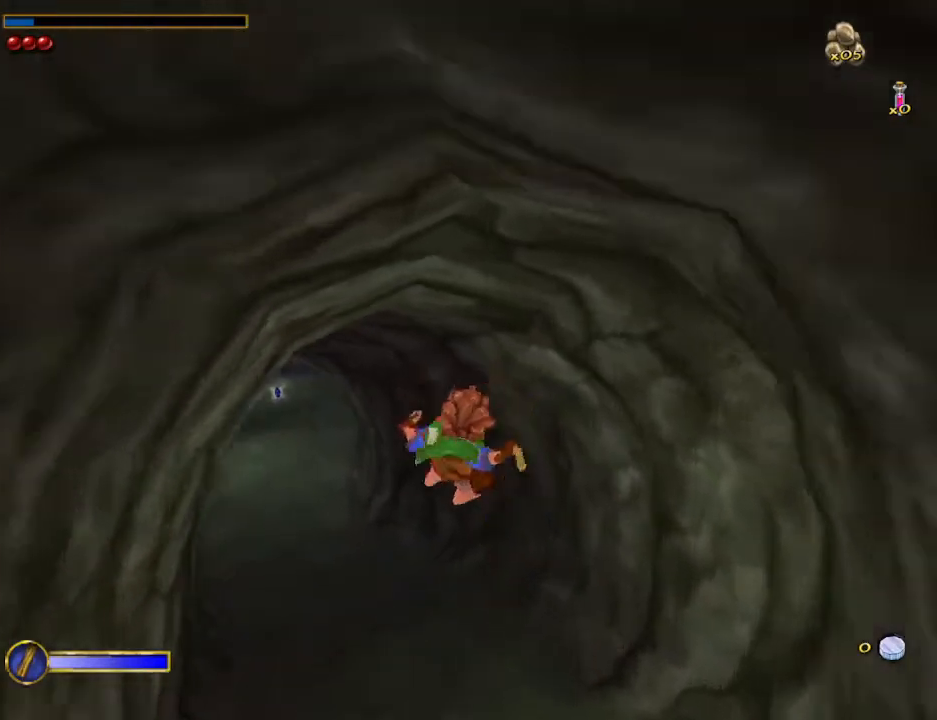
Gameplay with keyboard and mouse; each line is a JSON object with the keys and mouse buttons held at the frame after it. "events" lists presses ("down") and releases ("up") of "1", "2", "3", "4", "5", "a", "alt", "b", "c", "ctrl", "d", "e", "f", "g", "q", "r", "s", "shift", "space", "t", "tab", "tilde", "v", "w", "x", "z", "mouse_left", "mouse_wheel", "mouse_right", "mouse_mb4" and "mouse_mb5" between this image and that frame as [ms after this image, input, new state], when the widget could be followed in between. "mouse_left", "mouse_wheel", "mouse_right", "mouse_mb4", "mouse_mb5" = the "left", "wheel", "right", "mb4", "mb5" buttons of the "mouse" list. No other keys are recorded. "wheel" means that the mouse wheel is clicked or scrolled. Mouse movement is not recorded.
{"keys": [], "mouse": [], "events": [[33, "a", "up"], [367, "mouse_right", "down"], [467, "mouse_left", "down"], [467, "w", "up"], [500, "mouse_left", "up"], [500, "mouse_right", "up"]]}
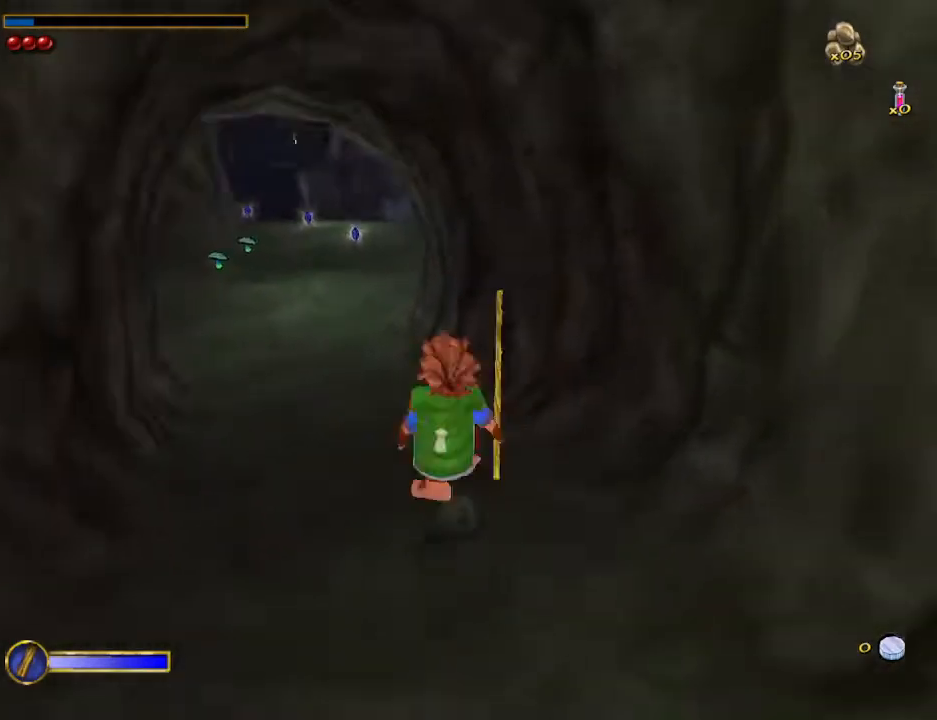
{"keys": ["w"], "mouse": [], "events": [[200, "w", "down"]]}
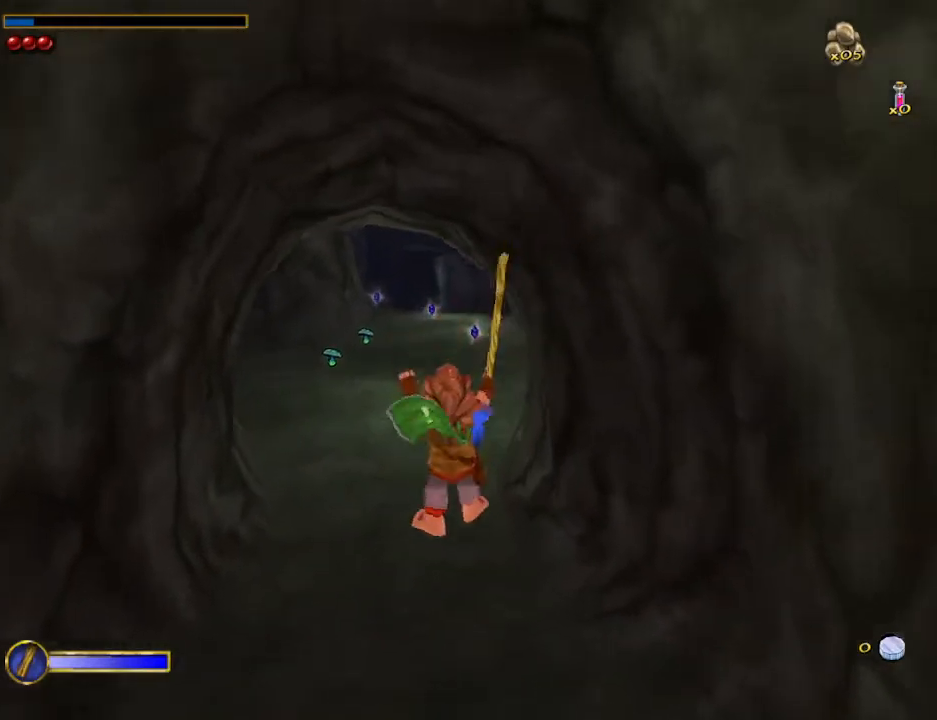
{"keys": ["w"], "mouse": [], "events": [[233, "shift", "down"], [267, "space", "down"], [333, "shift", "up"], [400, "space", "up"]]}
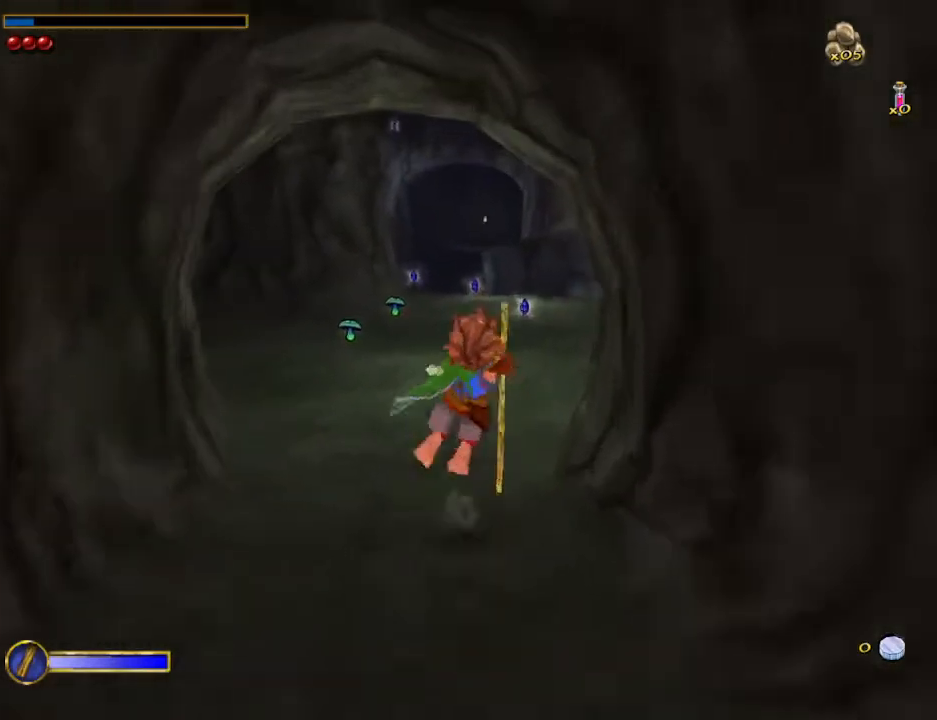
{"keys": ["w"], "mouse": [], "events": [[100, "d", "down"], [333, "d", "up"]]}
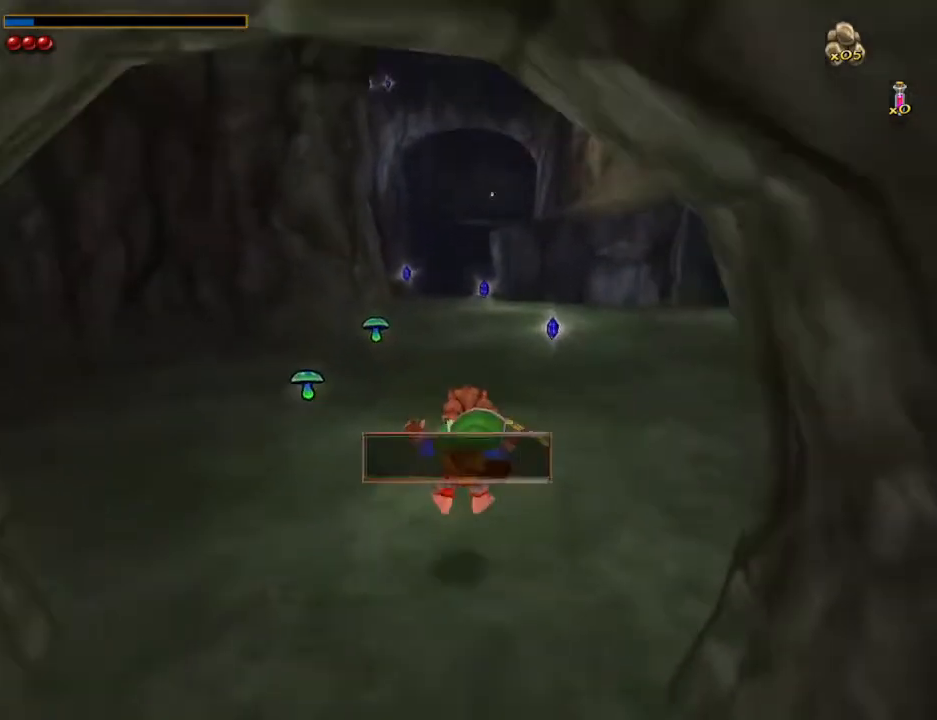
{"keys": ["w"], "mouse": [], "events": [[67, "mouse_right", "down"], [100, "mouse_left", "down"], [233, "mouse_left", "up"], [233, "mouse_right", "up"], [400, "d", "down"], [467, "d", "up"]]}
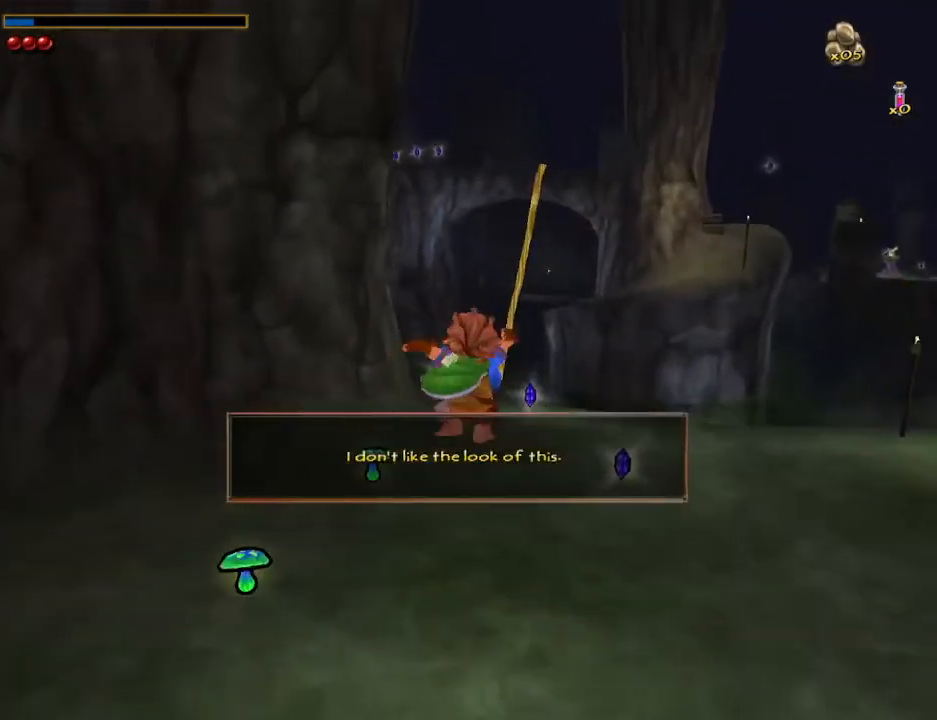
{"keys": ["d", "w"], "mouse": ["left", "right"], "events": [[367, "mouse_right", "down"], [467, "mouse_left", "down"], [500, "d", "down"]]}
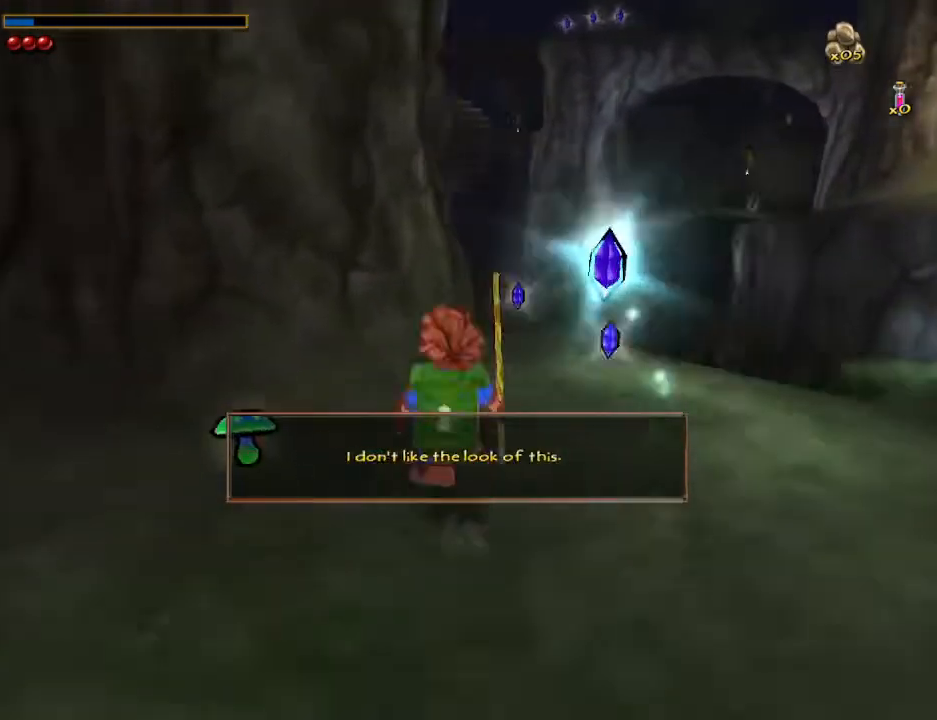
{"keys": ["w"], "mouse": [], "events": [[33, "mouse_left", "up"], [33, "mouse_right", "up"], [200, "d", "up"], [333, "d", "down"], [500, "d", "up"]]}
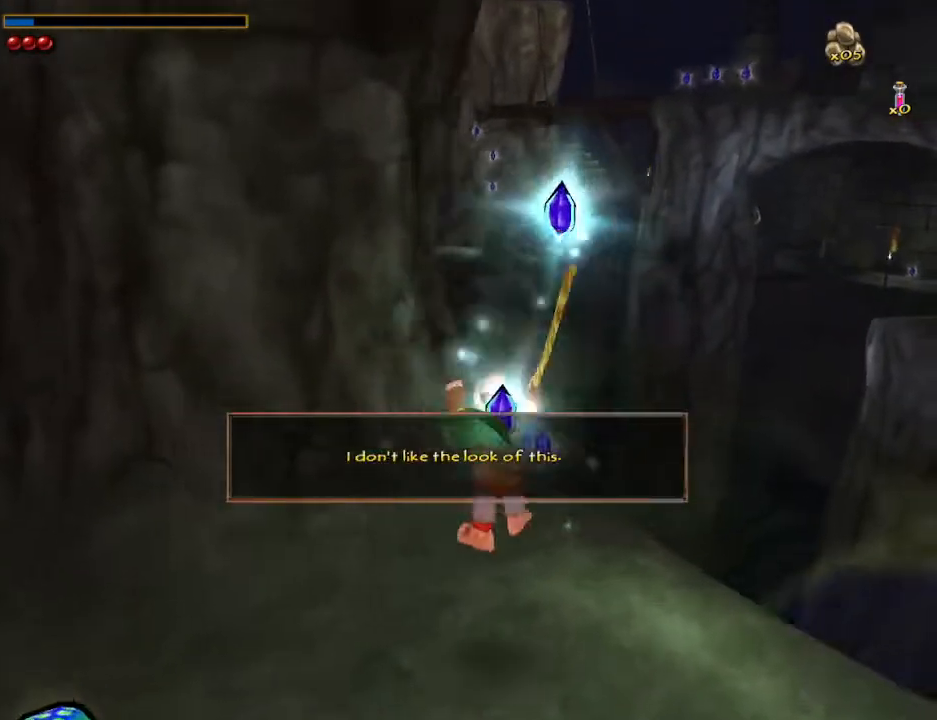
{"keys": ["w"], "mouse": [], "events": [[200, "mouse_right", "down"], [233, "mouse_left", "down"], [333, "d", "down"], [400, "mouse_left", "up"], [400, "mouse_right", "up"], [467, "d", "up"]]}
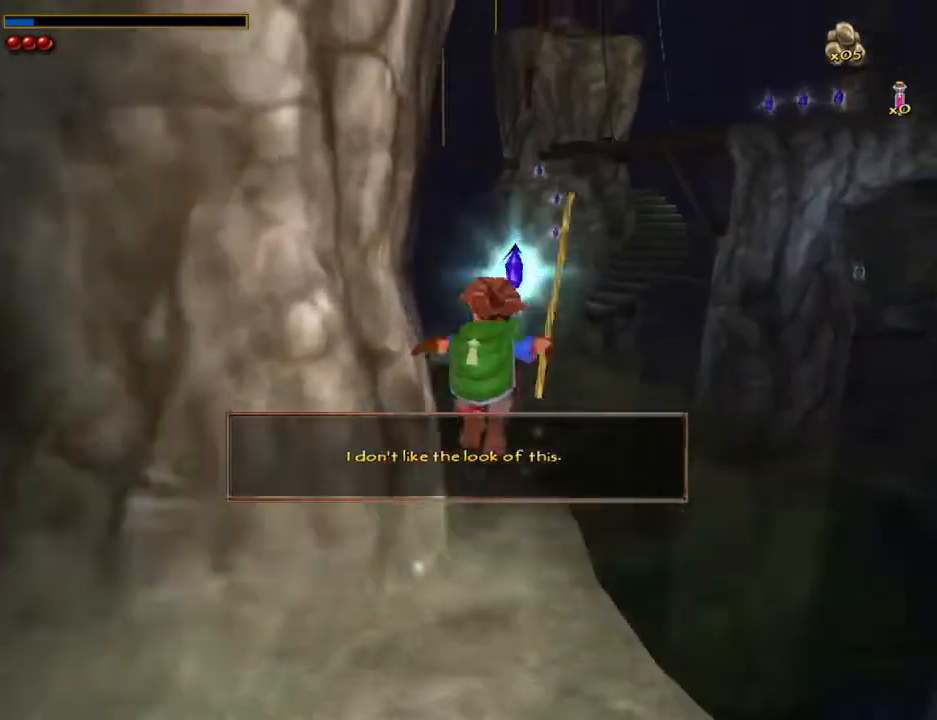
{"keys": ["w"], "mouse": [], "events": [[167, "a", "down"], [367, "a", "up"]]}
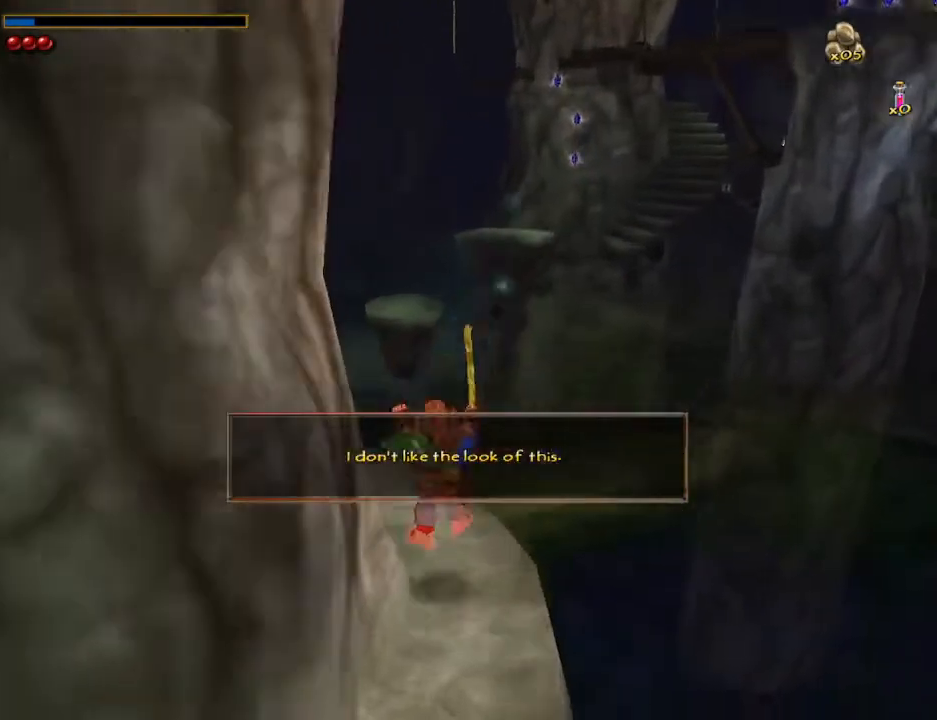
{"keys": ["w"], "mouse": [], "events": [[200, "a", "down"], [267, "a", "up"]]}
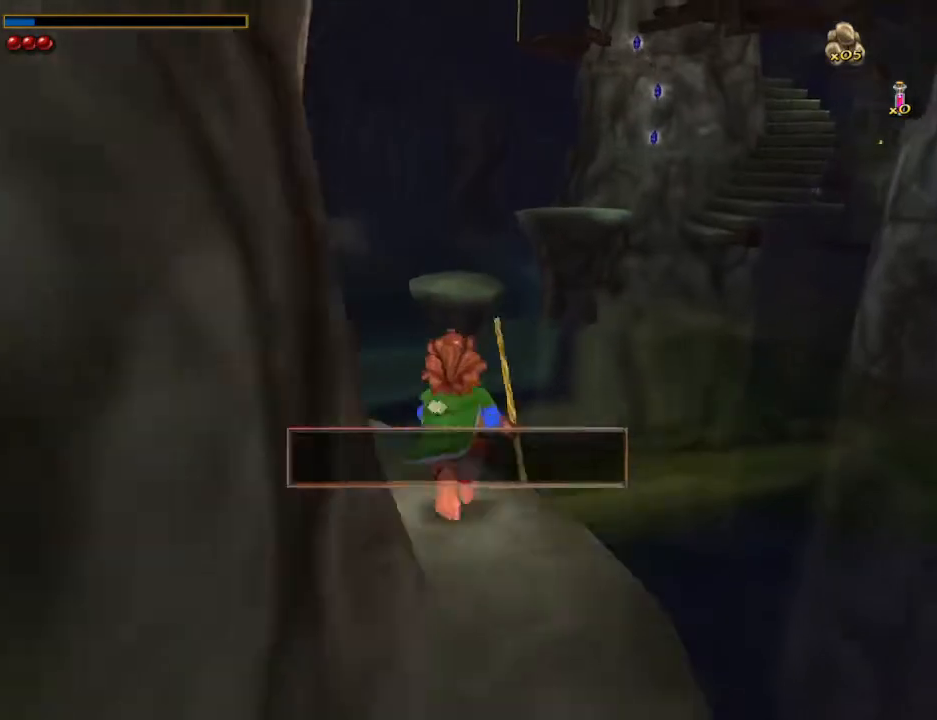
{"keys": ["w"], "mouse": [], "events": [[100, "shift", "down"], [167, "space", "down"], [300, "shift", "up"], [300, "space", "up"]]}
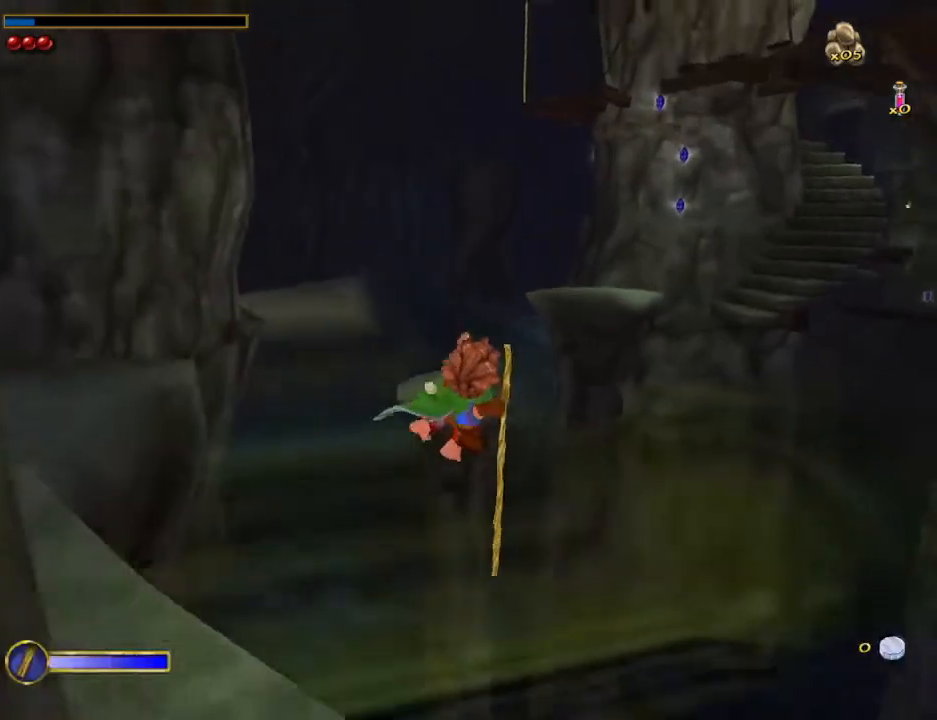
{"keys": ["w"], "mouse": [], "events": []}
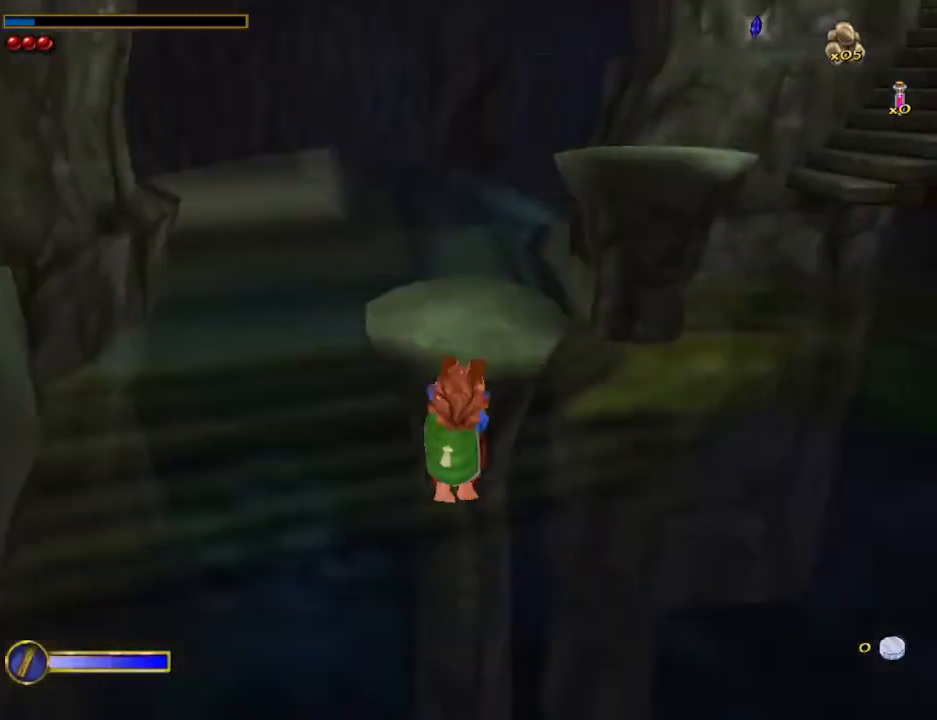
{"keys": ["w"], "mouse": [], "events": [[100, "w", "up"], [200, "w", "down"], [267, "w", "up"], [367, "w", "down"]]}
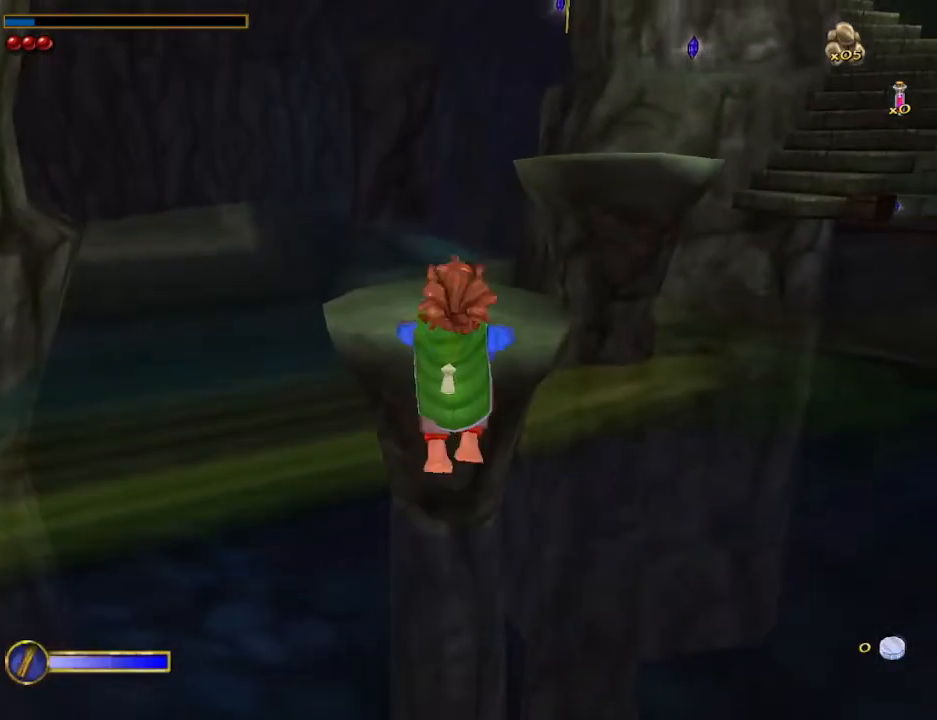
{"keys": [], "mouse": [], "events": [[467, "w", "up"]]}
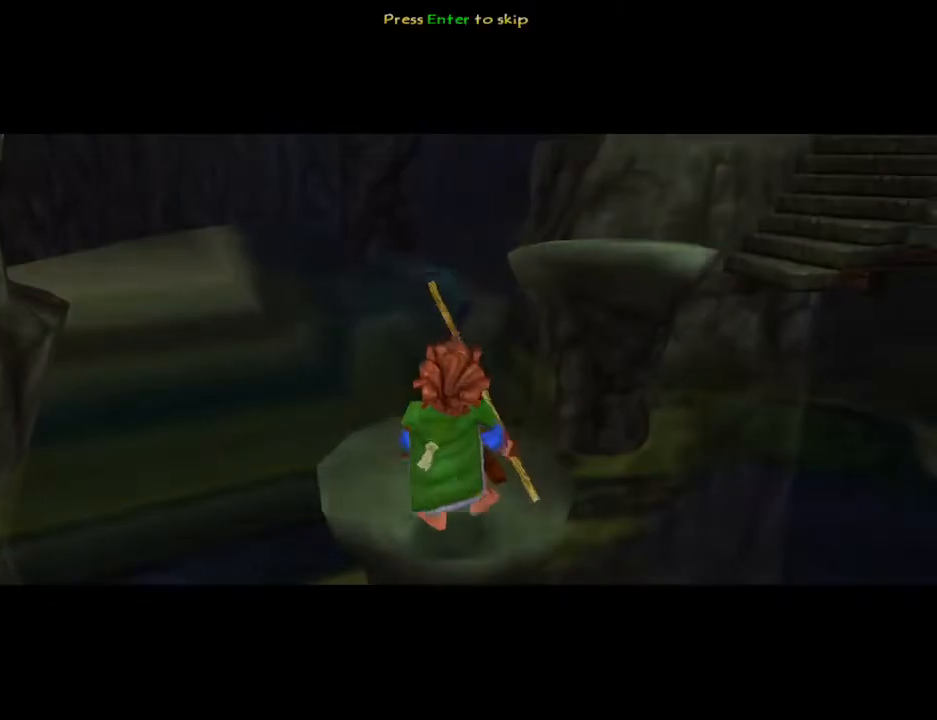
{"keys": [], "mouse": [], "events": [[67, "e", "down"], [167, "e", "up"], [267, "e", "down"], [367, "e", "up"], [433, "e", "down"], [500, "e", "up"]]}
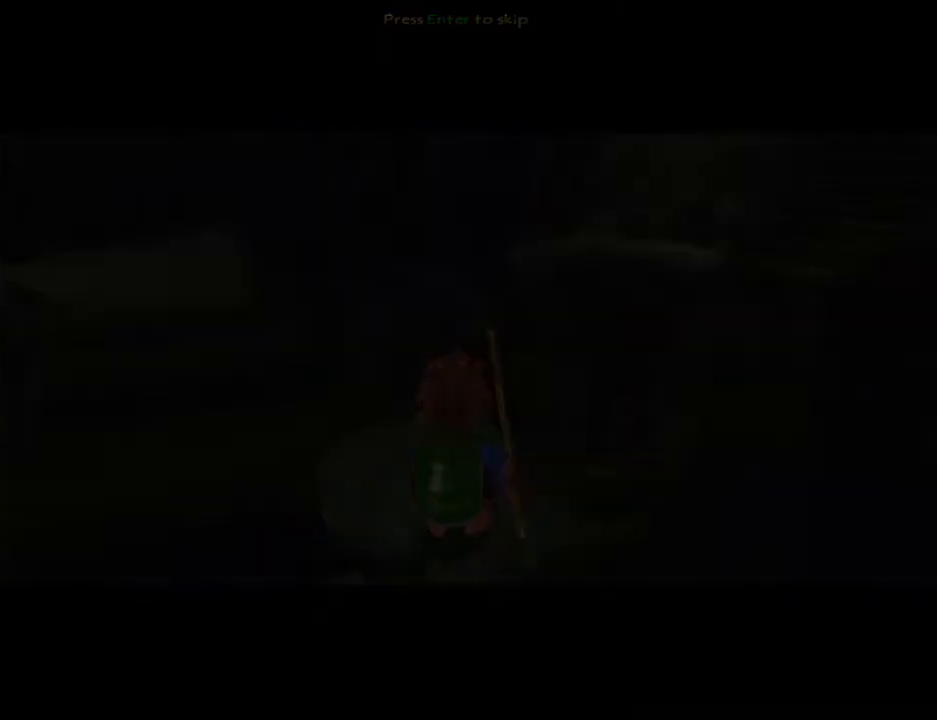
{"keys": ["w"], "mouse": [], "events": [[100, "e", "down"], [133, "e", "up"], [233, "e", "down"], [267, "e", "up"], [367, "e", "down"], [467, "e", "up"], [467, "w", "down"]]}
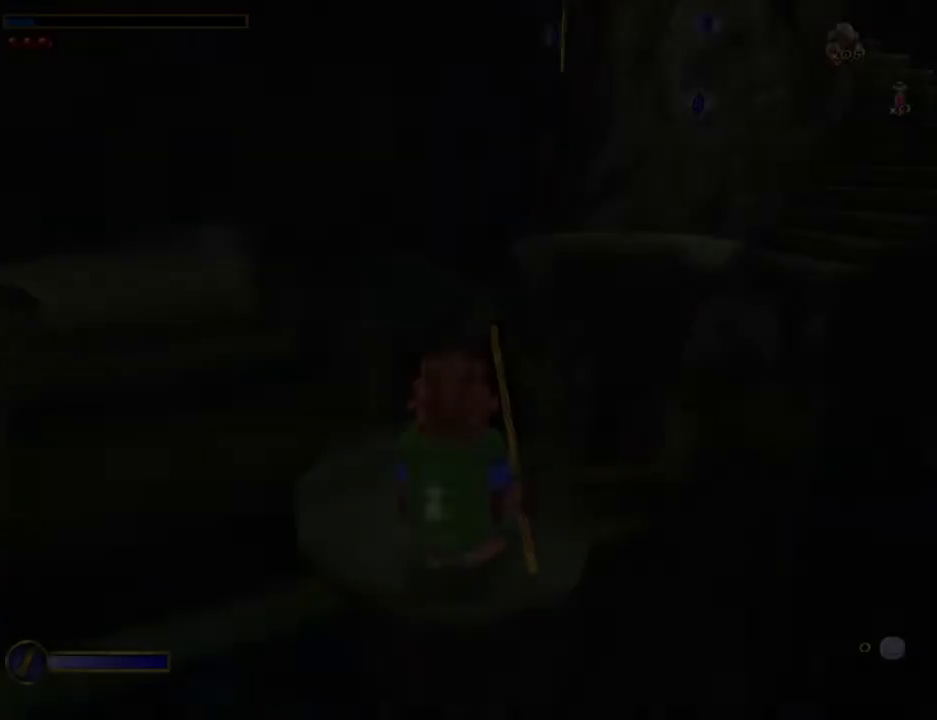
{"keys": [], "mouse": [], "events": [[233, "w", "up"]]}
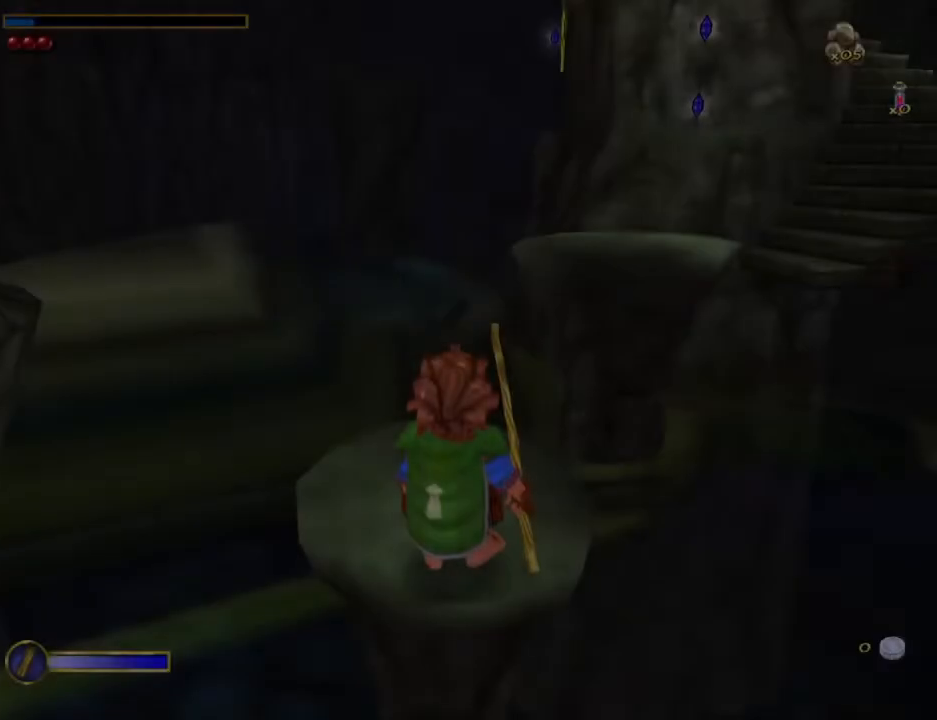
{"keys": [], "mouse": [], "events": []}
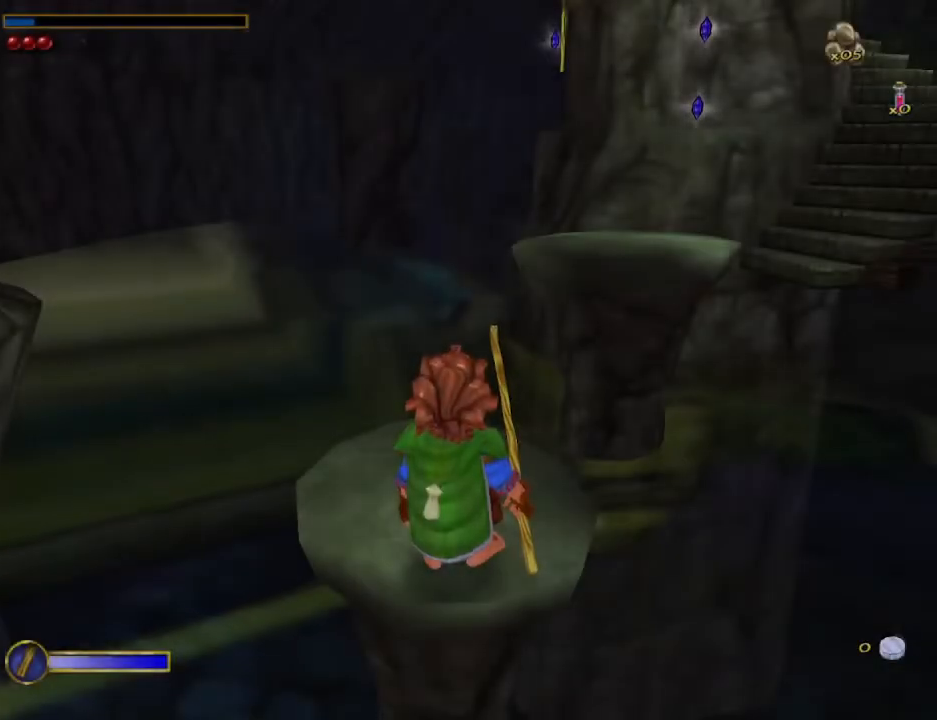
{"keys": ["w"], "mouse": [], "events": [[200, "a", "down"], [267, "a", "up"], [467, "w", "down"]]}
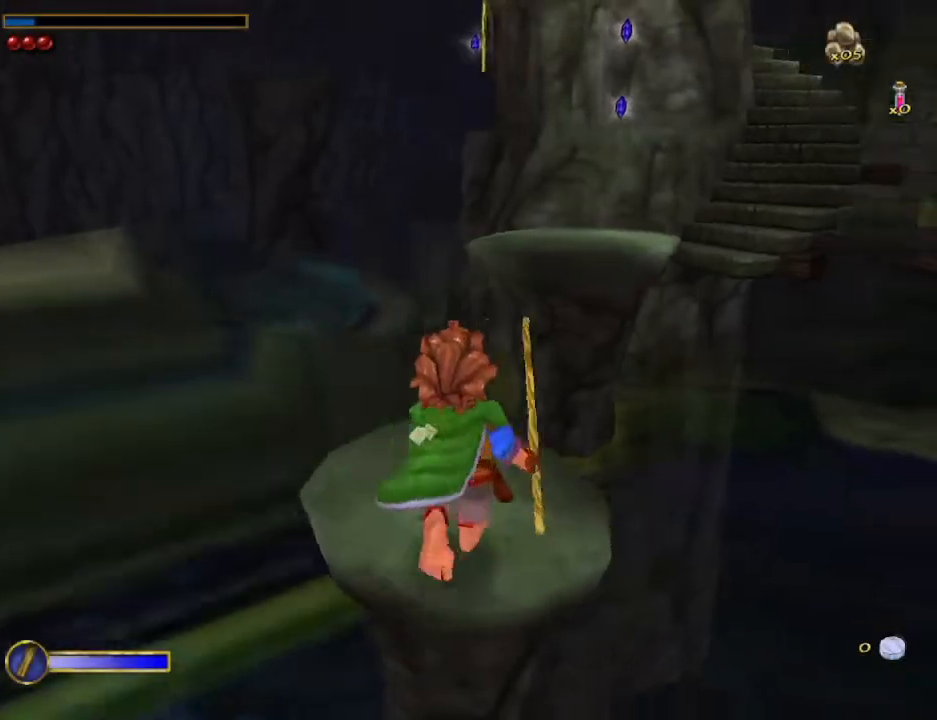
{"keys": ["w"], "mouse": ["right"], "events": [[300, "mouse_right", "down"], [400, "mouse_left", "down"], [467, "mouse_left", "up"]]}
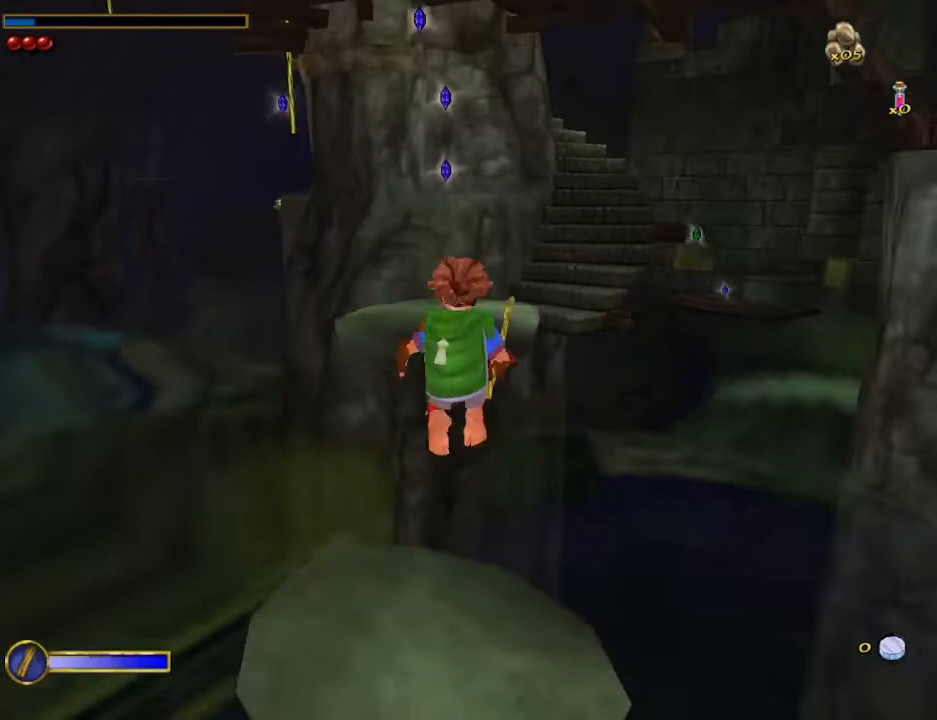
{"keys": ["w"], "mouse": ["right"], "events": [[33, "mouse_right", "up"], [500, "mouse_right", "down"]]}
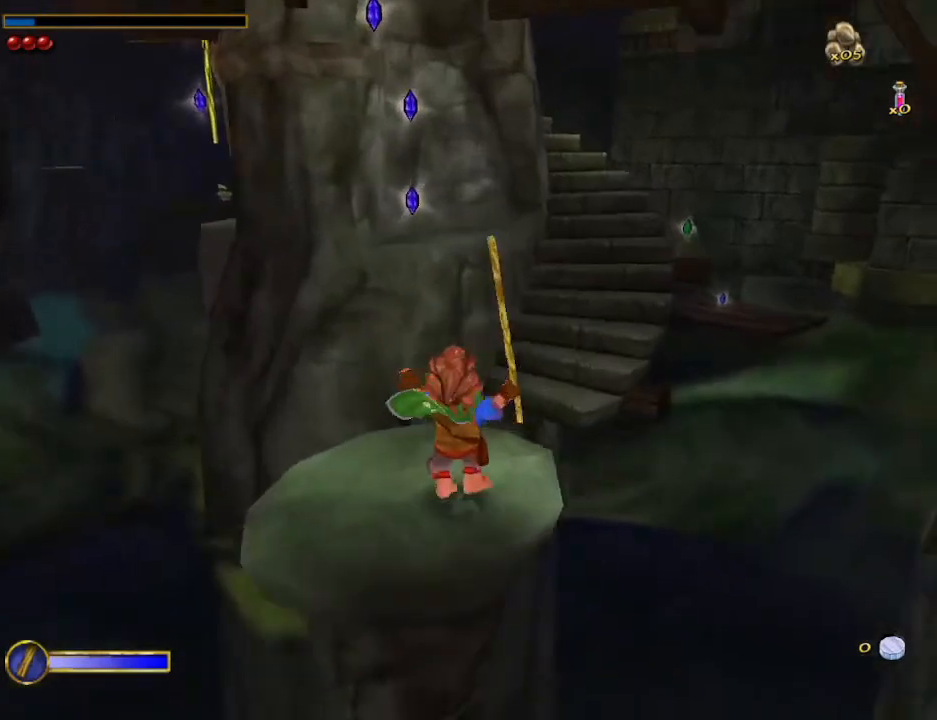
{"keys": ["d", "w"], "mouse": [], "events": [[100, "mouse_left", "down"], [200, "mouse_left", "up"], [233, "mouse_right", "up"], [467, "d", "down"]]}
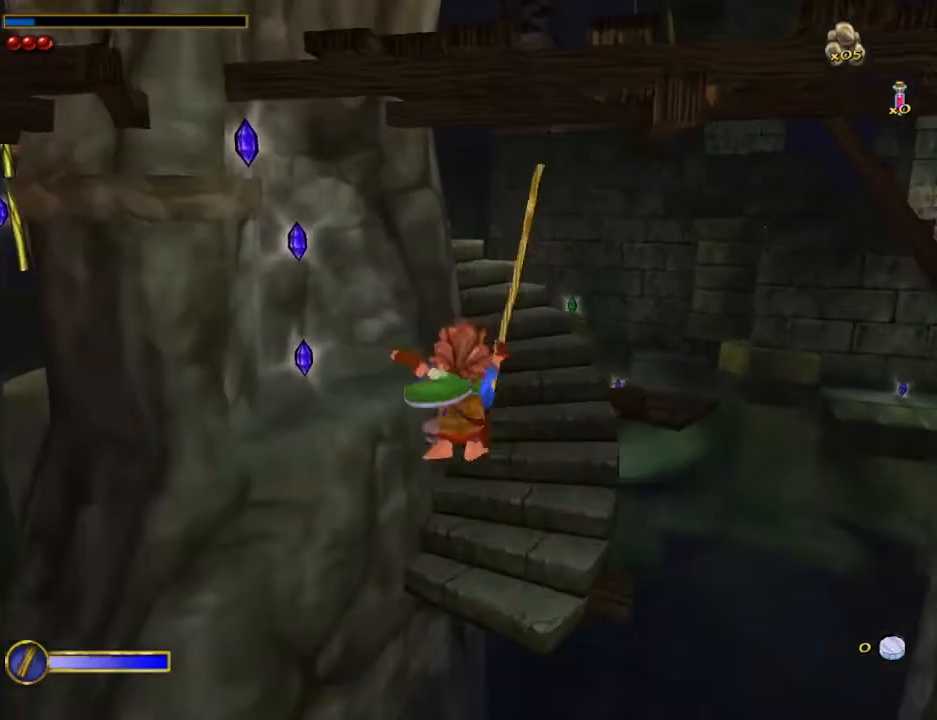
{"keys": ["w"], "mouse": [], "events": [[200, "d", "up"]]}
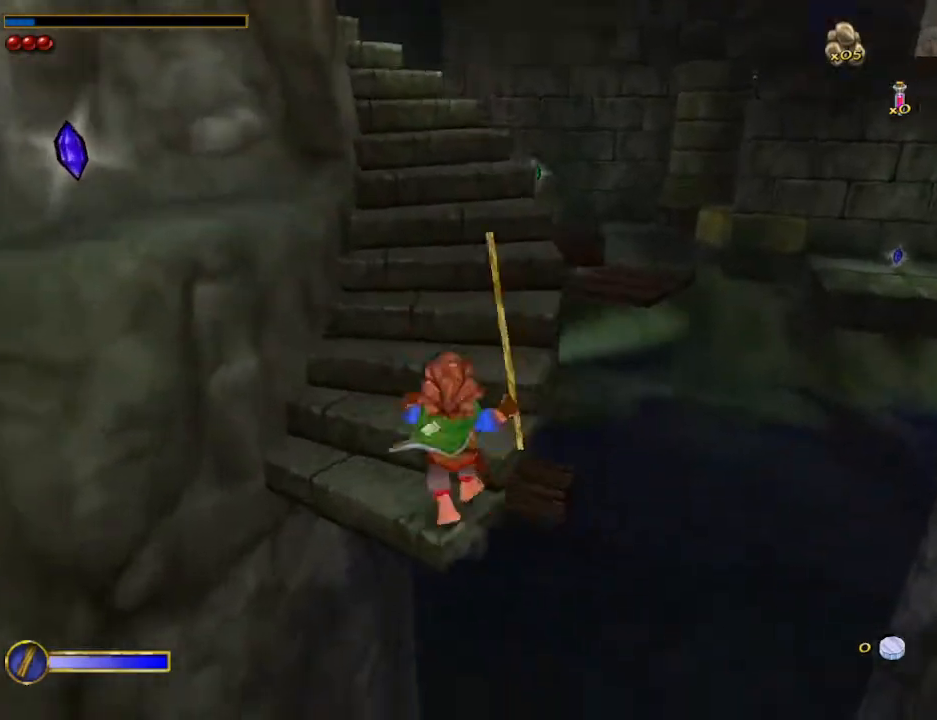
{"keys": ["w"], "mouse": [], "events": [[200, "mouse_right", "down"], [300, "mouse_left", "down"], [367, "mouse_right", "up"], [400, "mouse_left", "up"]]}
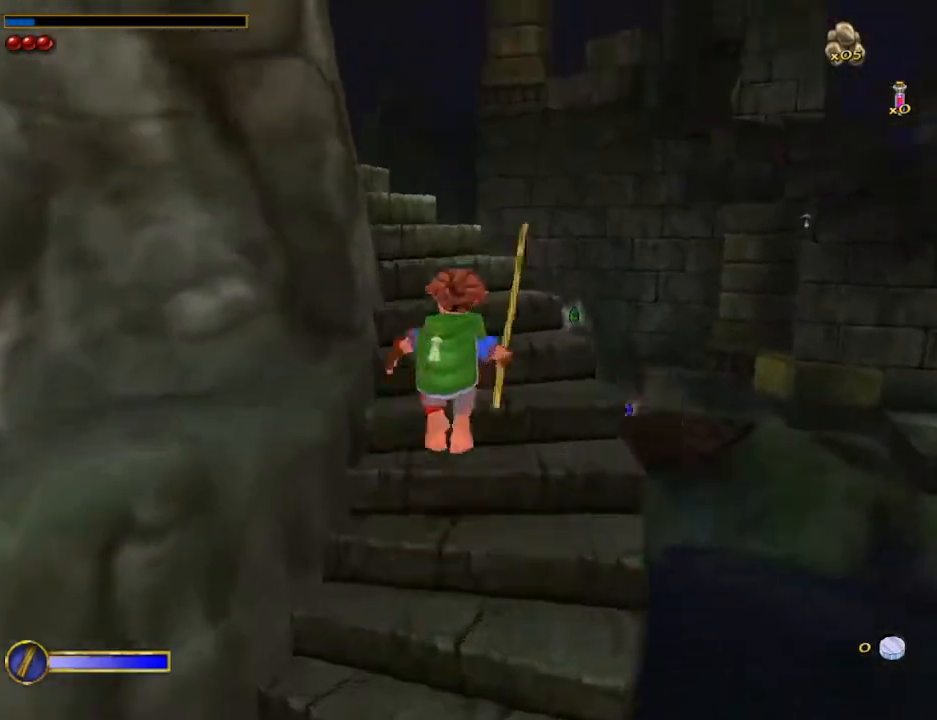
{"keys": ["a", "w"], "mouse": [], "events": [[200, "mouse_right", "down"], [267, "mouse_left", "down"], [367, "mouse_left", "up"], [367, "mouse_right", "up"], [467, "a", "down"]]}
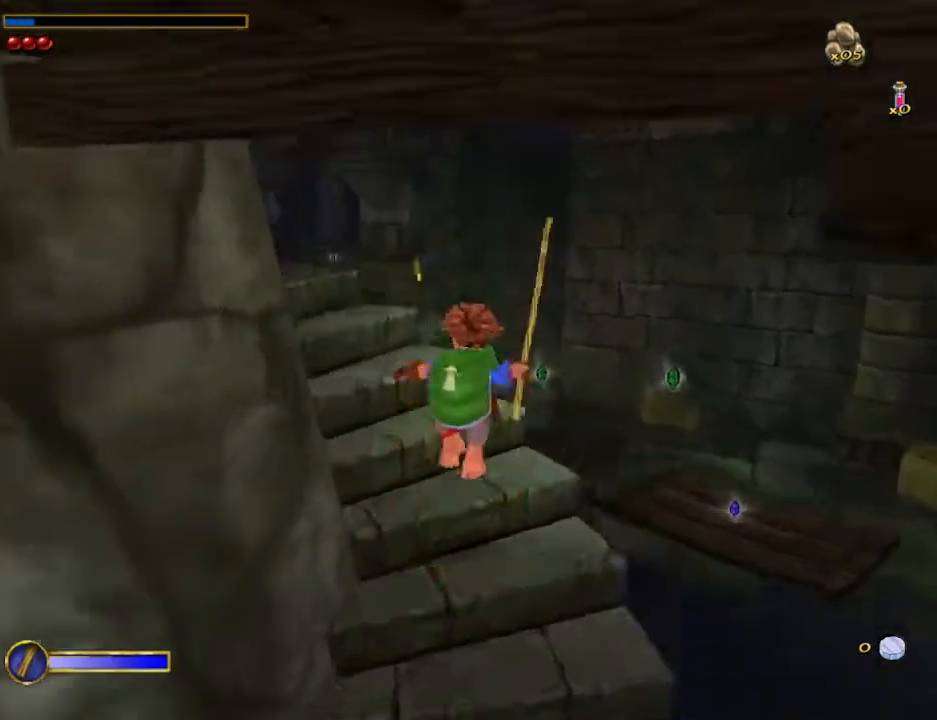
{"keys": ["shift", "w"], "mouse": [], "events": [[200, "a", "up"], [333, "shift", "down"], [333, "space", "down"], [467, "space", "up"]]}
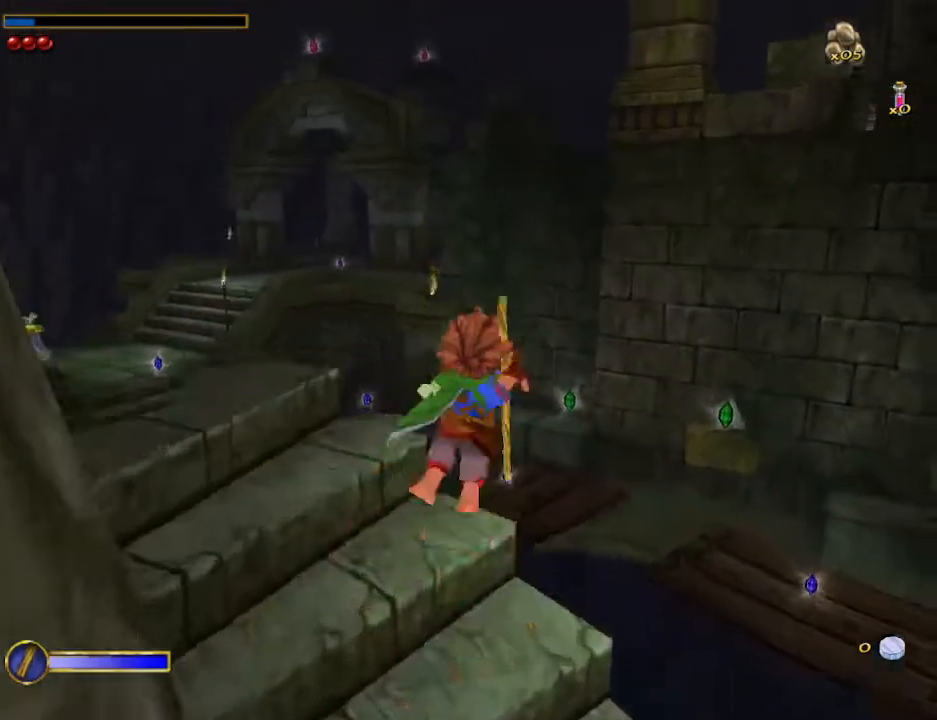
{"keys": ["w"], "mouse": [], "events": [[33, "shift", "up"]]}
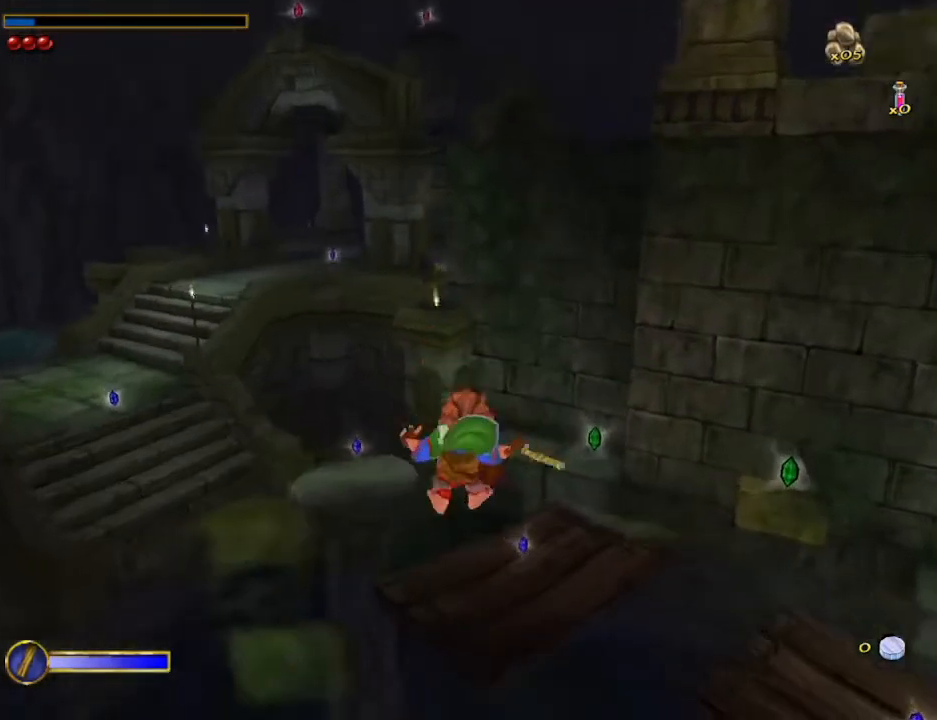
{"keys": ["d", "w"], "mouse": [], "events": [[100, "mouse_right", "down"], [233, "mouse_right", "up"], [433, "d", "down"]]}
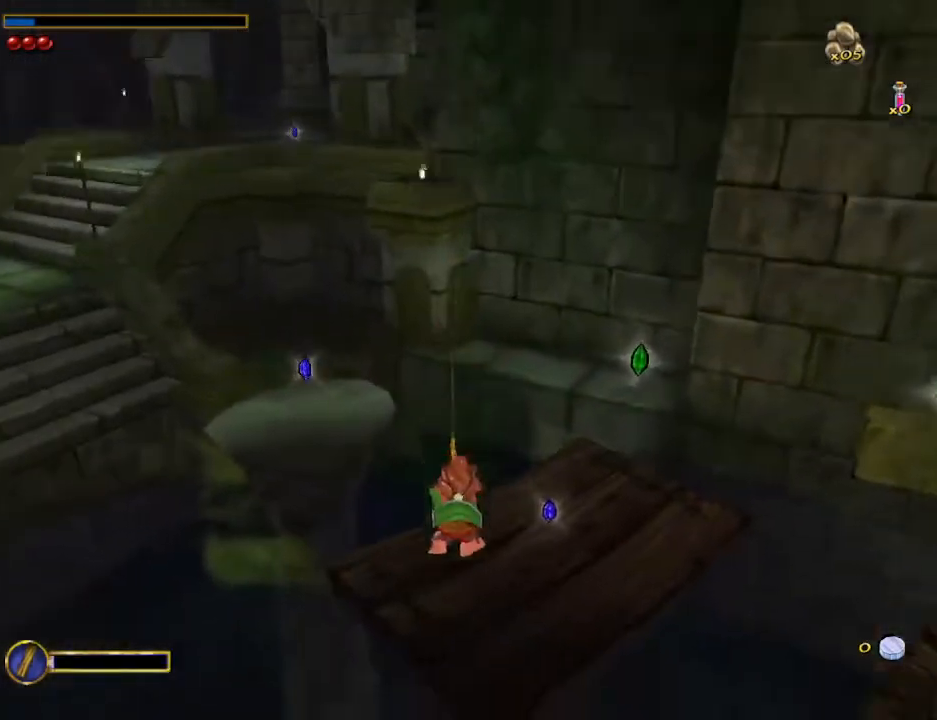
{"keys": ["s"], "mouse": [], "events": [[100, "w", "up"], [400, "d", "up"], [400, "s", "down"]]}
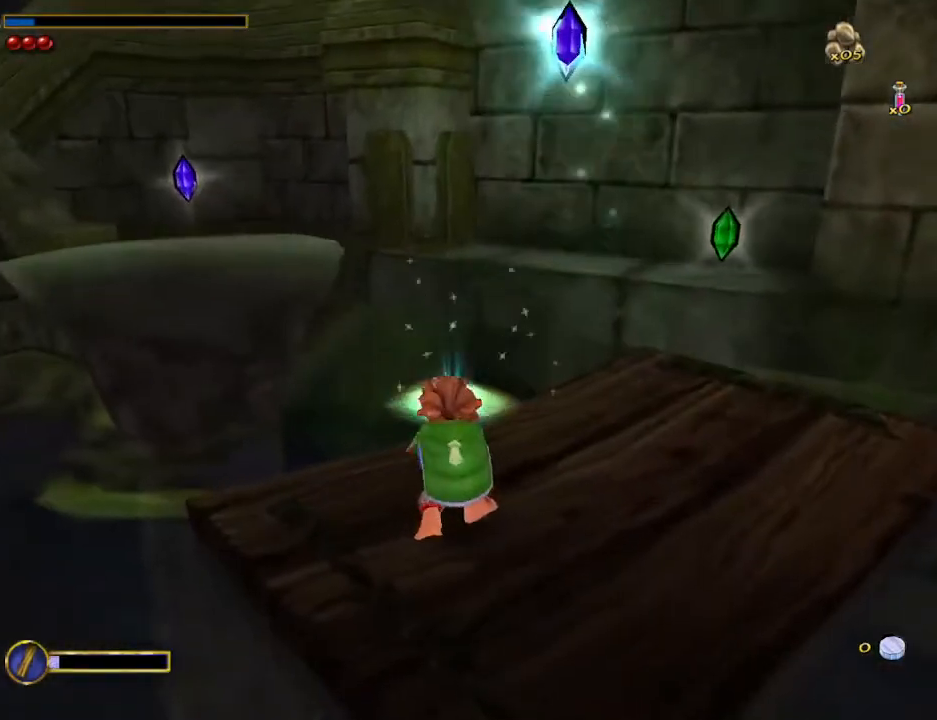
{"keys": ["w"], "mouse": ["left", "right"], "events": [[33, "a", "down"], [67, "s", "up"], [167, "a", "up"], [267, "w", "down"], [400, "mouse_right", "down"], [467, "mouse_left", "down"]]}
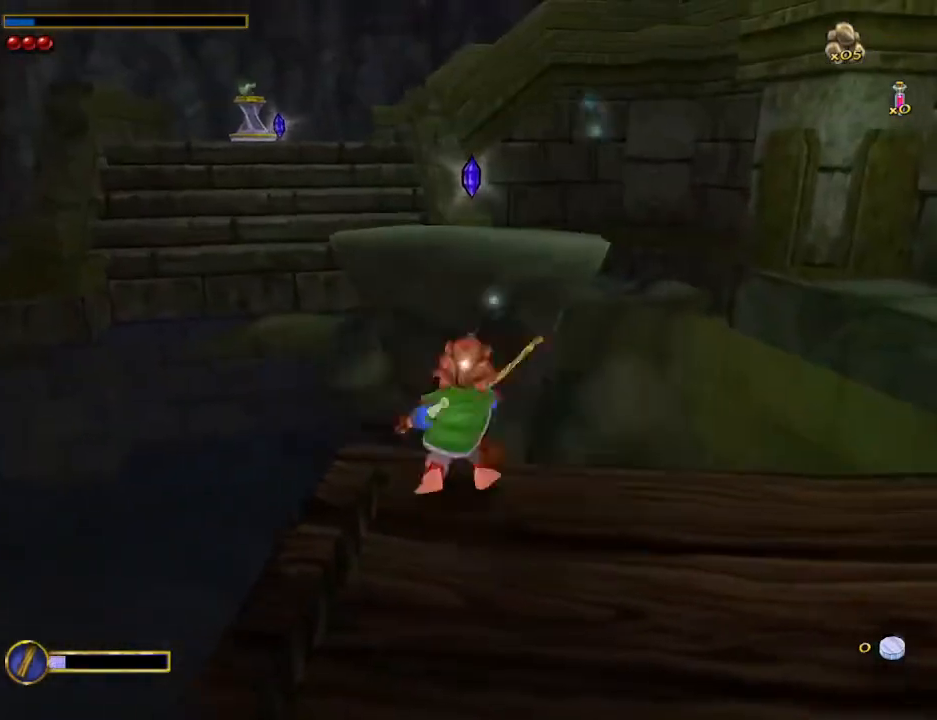
{"keys": ["w"], "mouse": ["left", "right"], "events": [[100, "mouse_left", "up"], [100, "mouse_right", "up"], [467, "mouse_right", "down"], [500, "mouse_left", "down"]]}